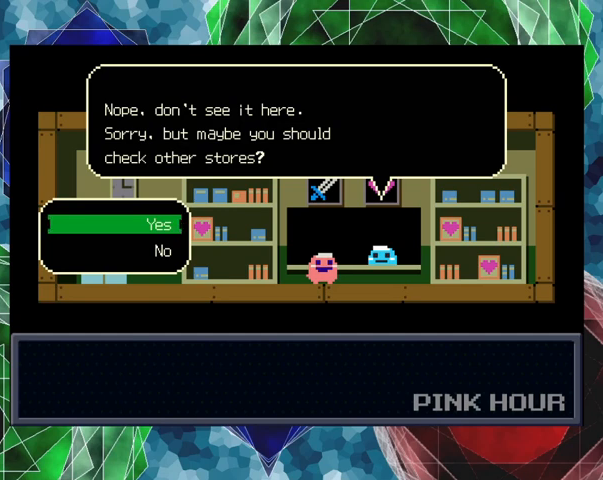
Gameplay with a controller (Nintendo layout); each line is a JSON object with the inputs held at the frame after it. "events" lists button and stick changes between this image and that frame as [ms after this image, input, new state], when the widget could be followed in between. Not read: L3 R3 right_stick.
{"buttons": [], "left_stick": "center", "events": [[367, "DPAD_DOWN", "down"], [500, "DPAD_DOWN", "up"]]}
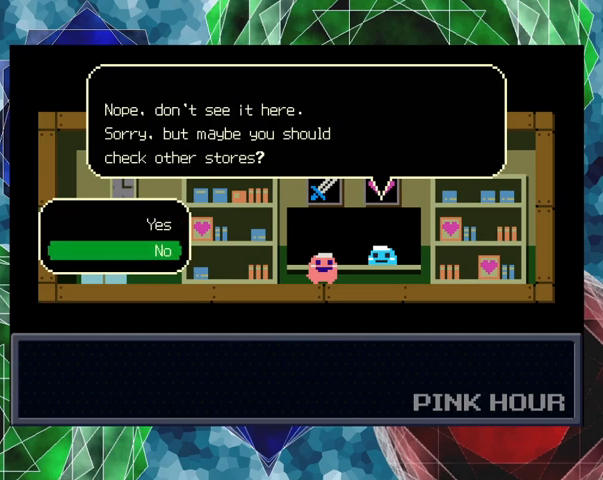
{"buttons": [], "left_stick": "center", "events": []}
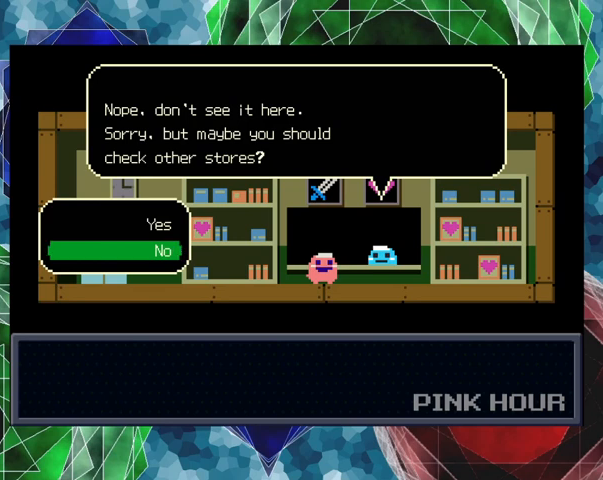
{"buttons": [], "left_stick": "center", "events": [[33, "B", "down"], [167, "B", "up"]]}
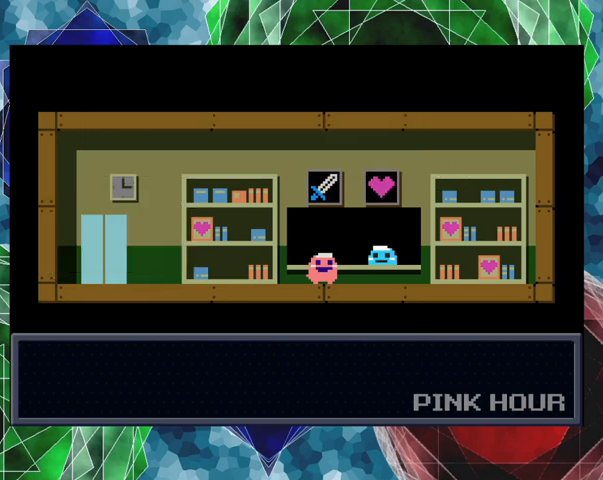
{"buttons": [], "left_stick": "center", "events": []}
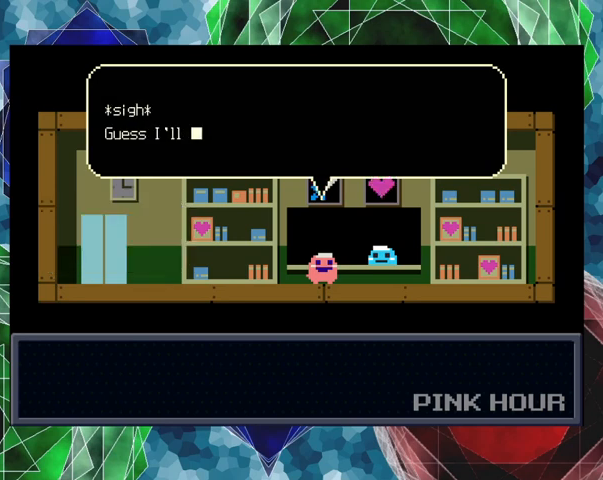
{"buttons": [], "left_stick": "center", "events": []}
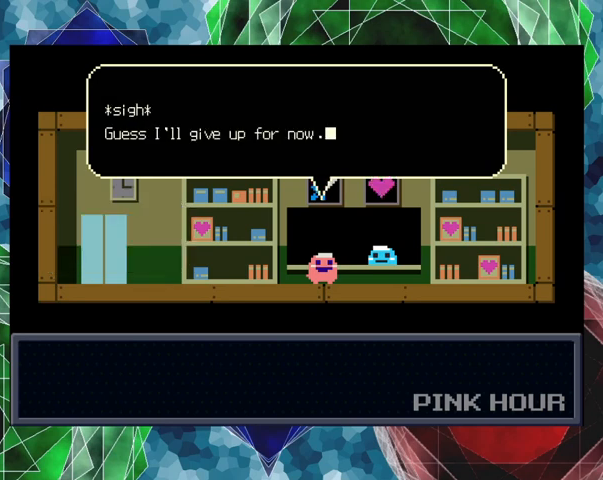
{"buttons": [], "left_stick": "center", "events": []}
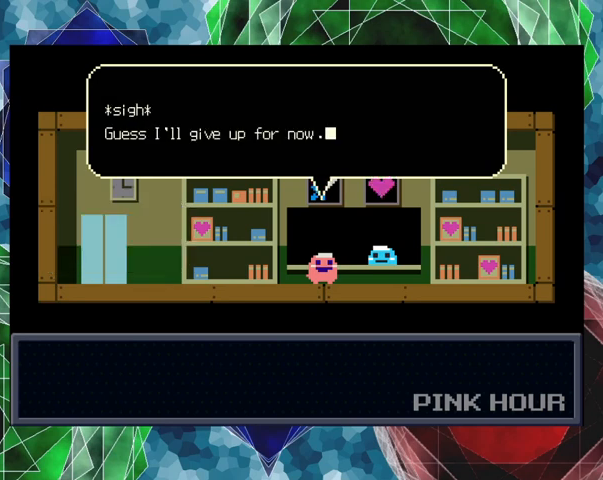
{"buttons": [], "left_stick": "center", "events": []}
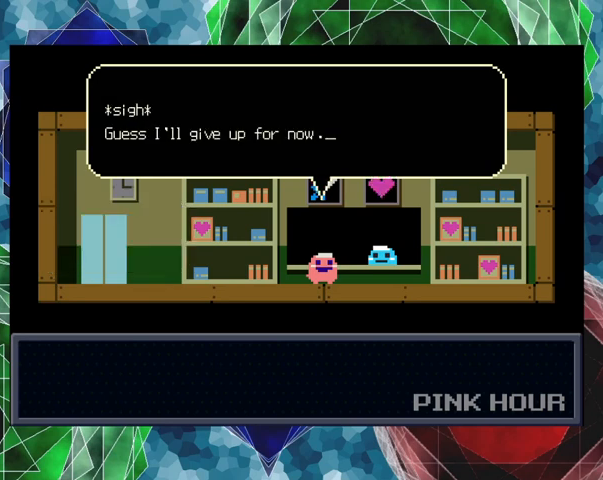
{"buttons": [], "left_stick": "center", "events": []}
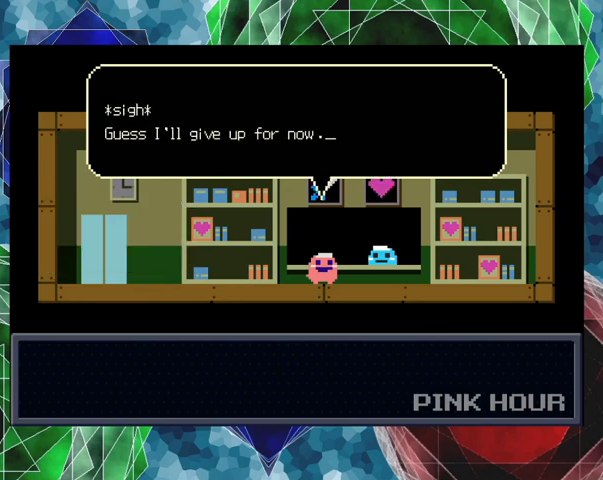
{"buttons": [], "left_stick": "center", "events": []}
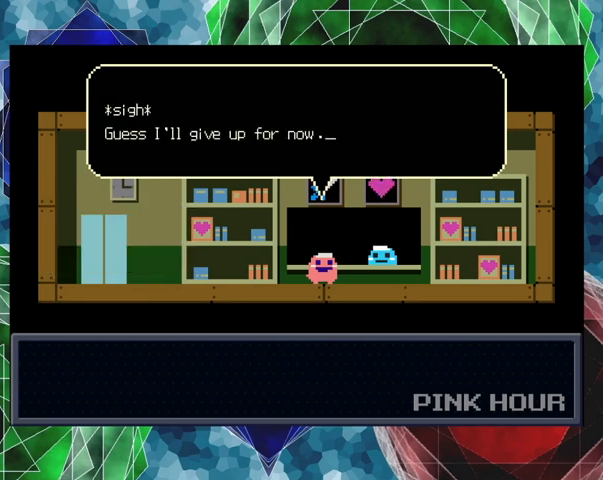
{"buttons": [], "left_stick": "center", "events": [[33, "B", "down"], [200, "B", "up"]]}
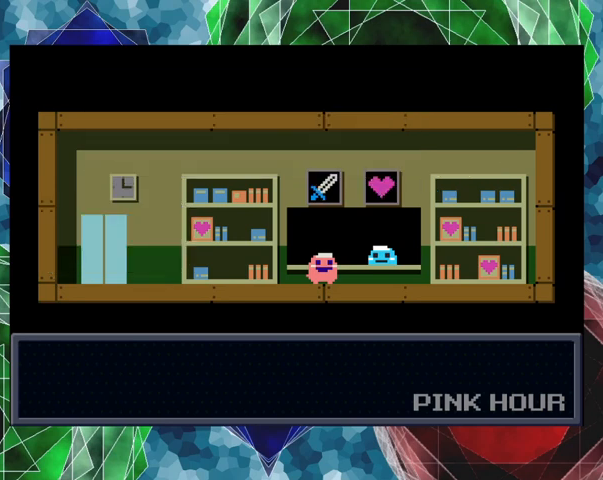
{"buttons": [], "left_stick": "center", "events": []}
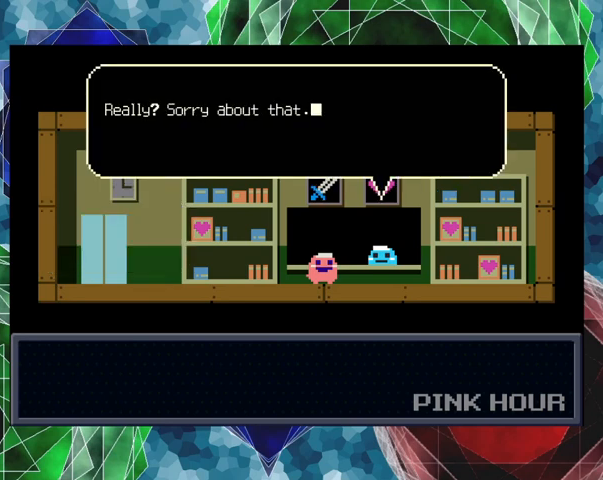
{"buttons": [], "left_stick": "center", "events": []}
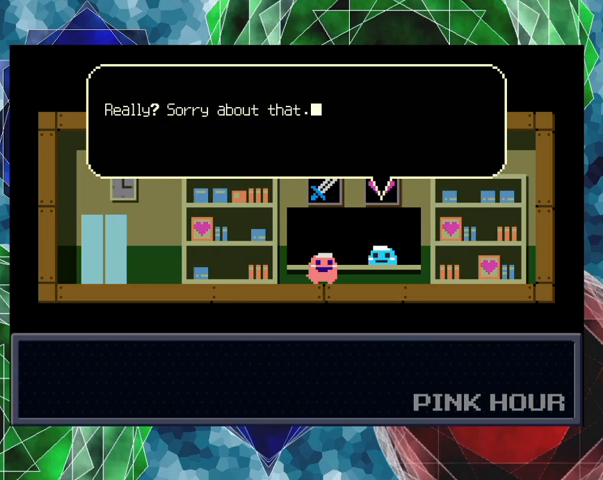
{"buttons": [], "left_stick": "center", "events": []}
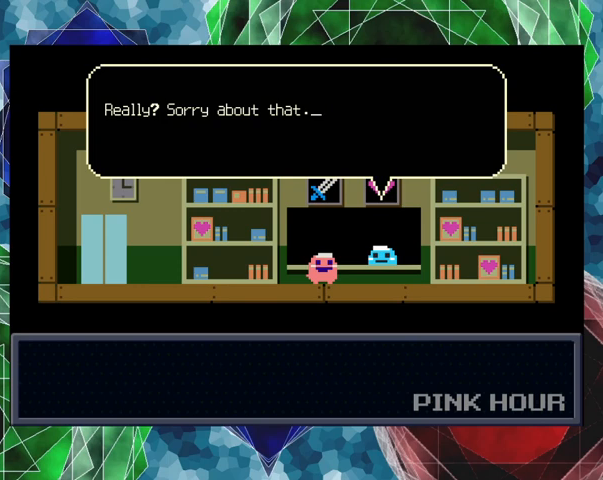
{"buttons": [], "left_stick": "center", "events": []}
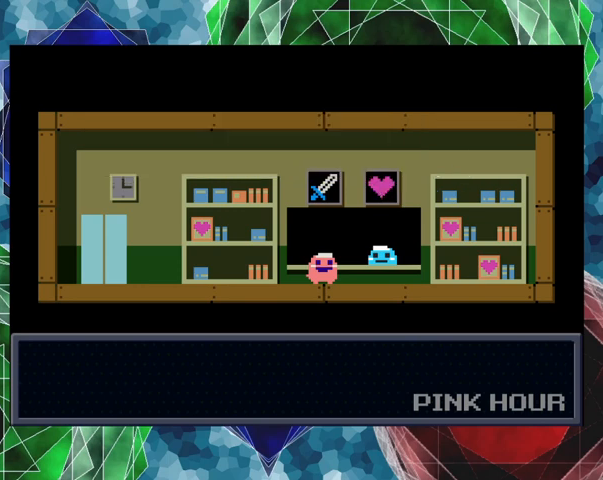
{"buttons": [], "left_stick": "center", "events": [[33, "B", "down"], [200, "B", "up"]]}
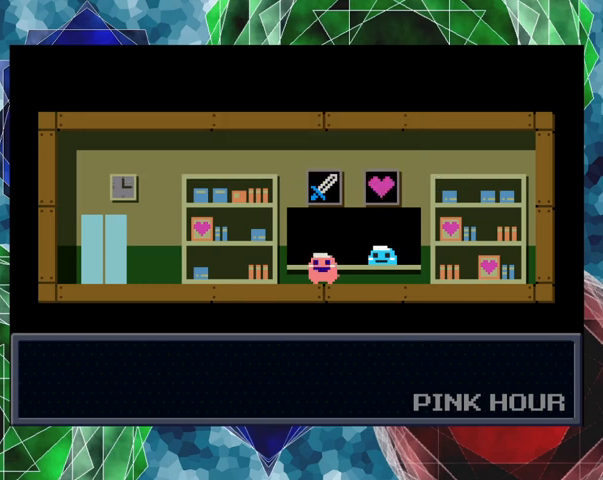
{"buttons": [], "left_stick": "center", "events": []}
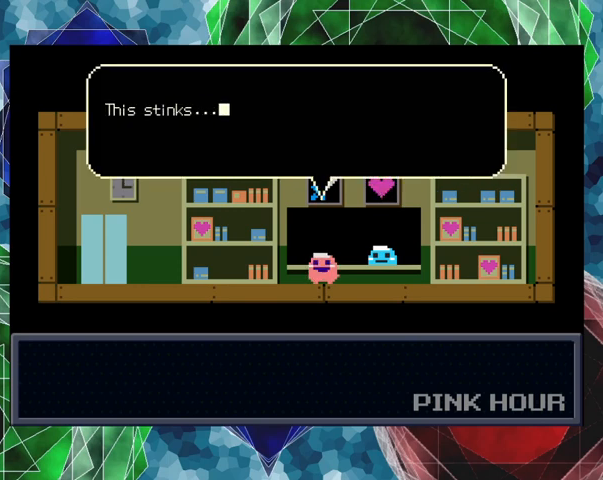
{"buttons": [], "left_stick": "center", "events": []}
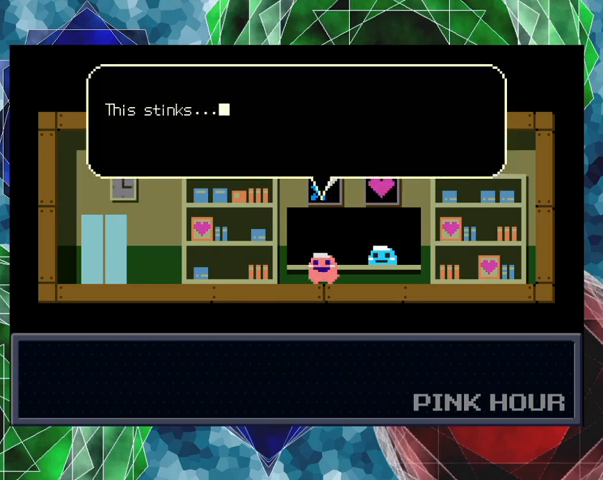
{"buttons": [], "left_stick": "center", "events": [[367, "B", "down"], [500, "B", "up"]]}